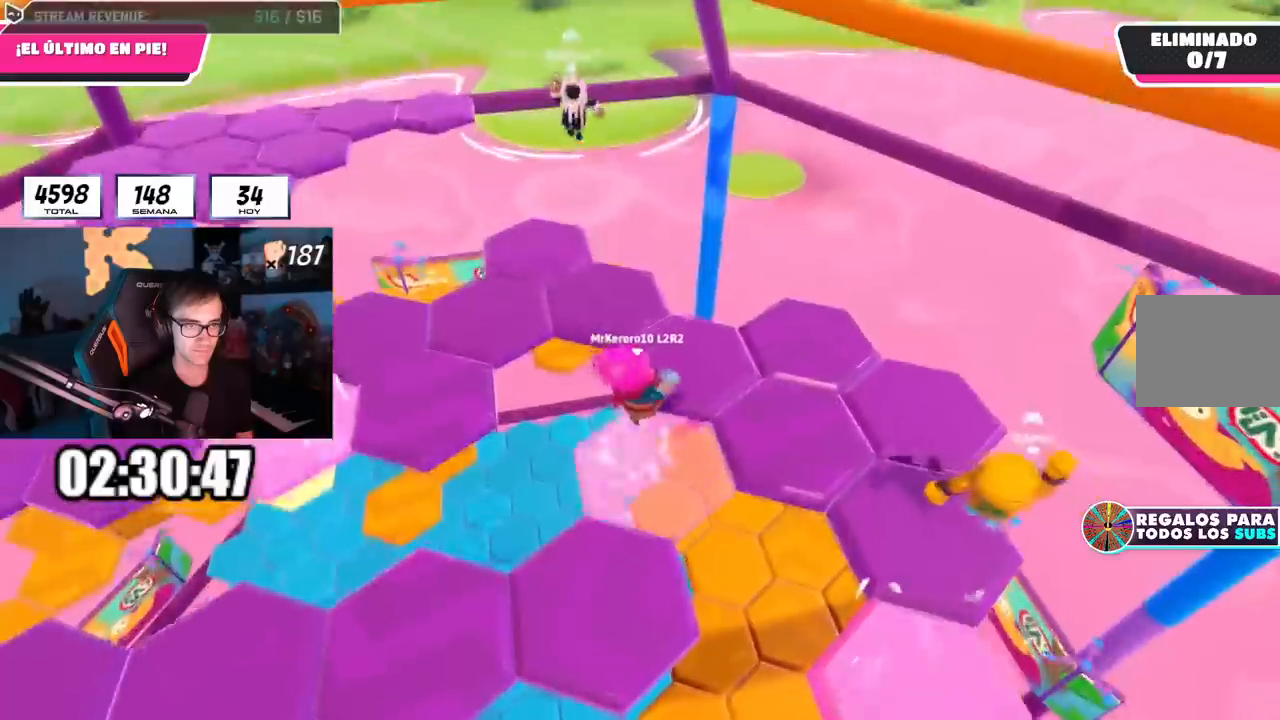
Gameplay with a controller (PlayStation layout); each line is a JSON object with the inputs held at the frame after it. "events" lists button and stick changes between this image and that frame as [ms after this image, input, new state], when the widget could be followed in between. Not read: R1.
{"buttons": [], "left_stick": "up", "right_stick": "left", "events": [[17, "left_stick", "up-left"], [134, "left_stick", "up"], [300, "SQUARE", "down"], [417, "SQUARE", "up"], [484, "right_stick", "left"]]}
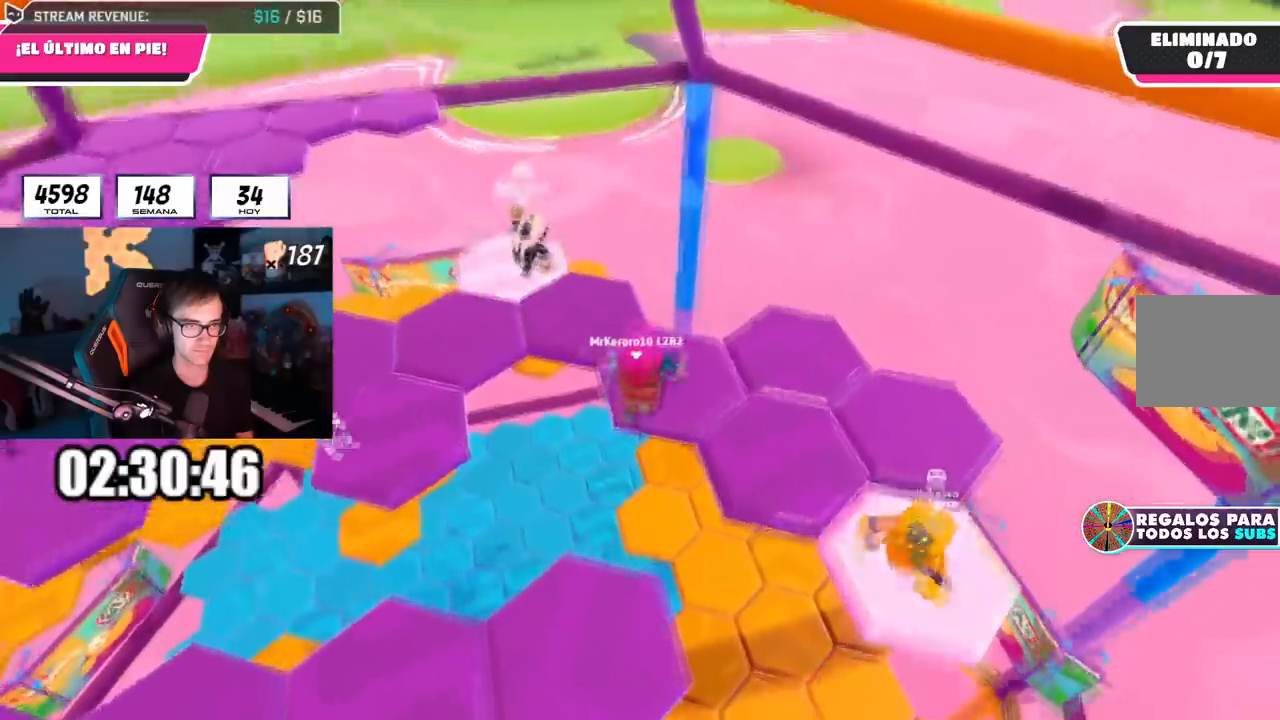
{"buttons": [], "left_stick": "up-left", "right_stick": "center", "events": [[300, "right_stick", "down-left"], [467, "left_stick", "up-left"], [467, "right_stick", "center"]]}
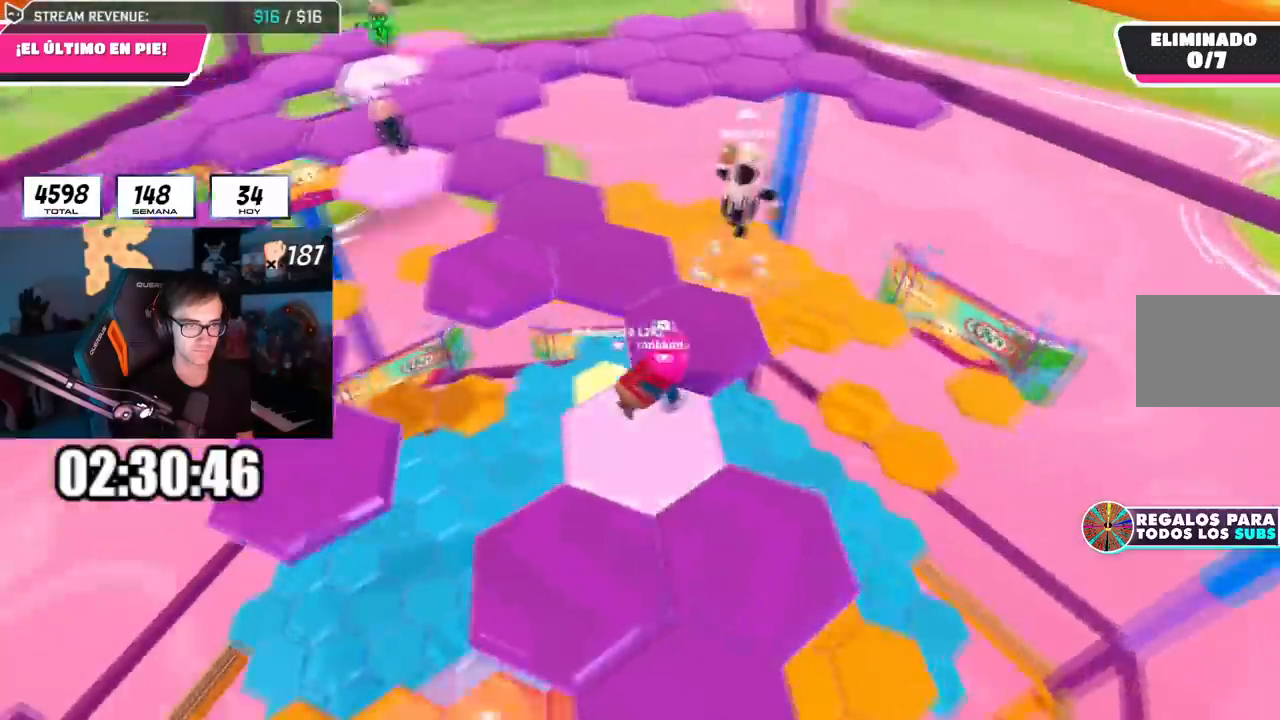
{"buttons": ["CROSS"], "left_stick": "up-left", "right_stick": "center", "events": [[367, "CROSS", "down"]]}
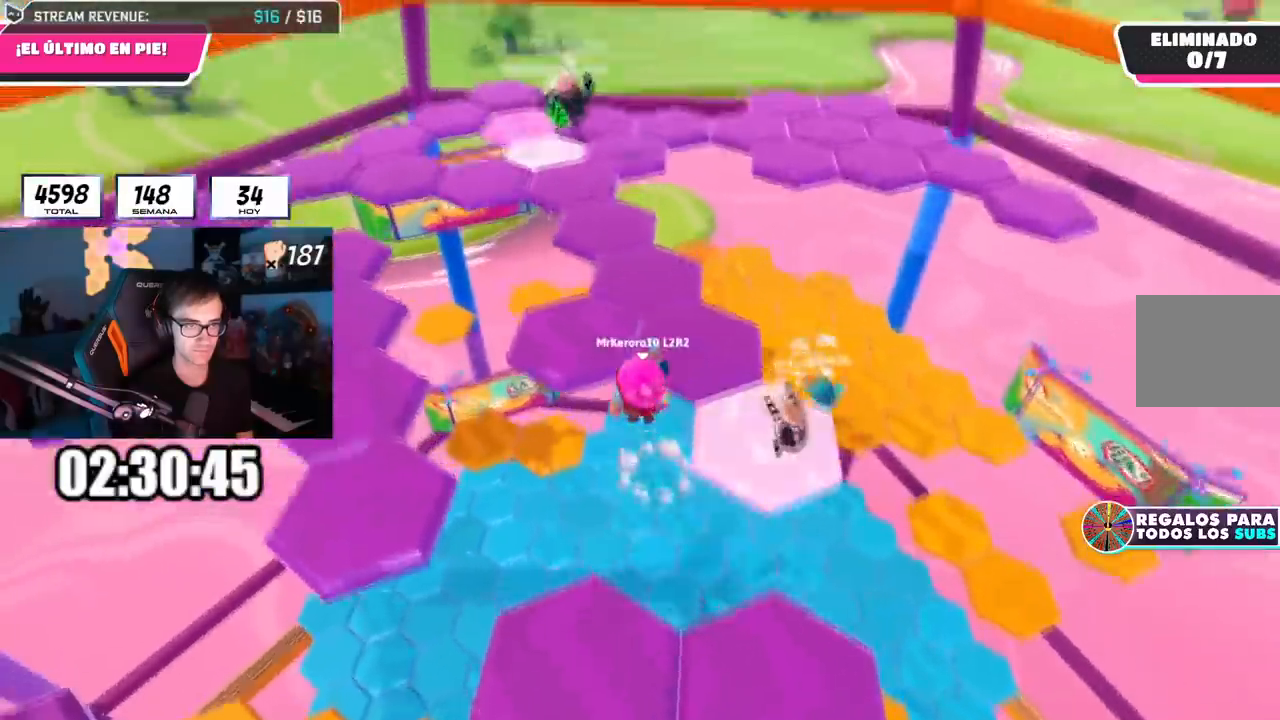
{"buttons": [], "left_stick": "up-right", "right_stick": "center", "events": [[50, "CROSS", "up"], [100, "left_stick", "up"], [100, "right_stick", "down-left"], [200, "left_stick", "up-right"], [216, "L1", "down"], [266, "L1", "up"], [283, "right_stick", "down-right"], [467, "right_stick", "center"]]}
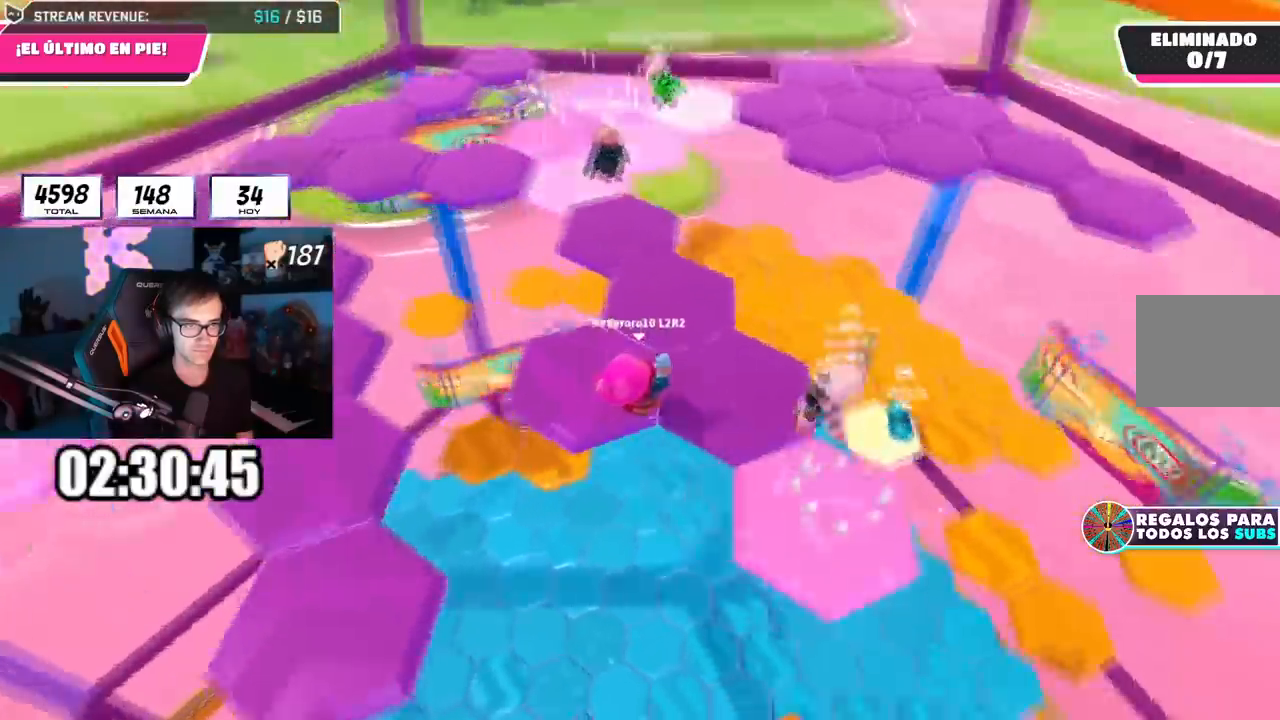
{"buttons": ["L1"], "left_stick": "up", "right_stick": "down-left", "events": [[33, "CROSS", "down"], [33, "left_stick", "up"], [150, "CROSS", "up"], [150, "right_stick", "down-left"], [300, "L1", "down"], [400, "L1", "up"], [450, "L1", "down"]]}
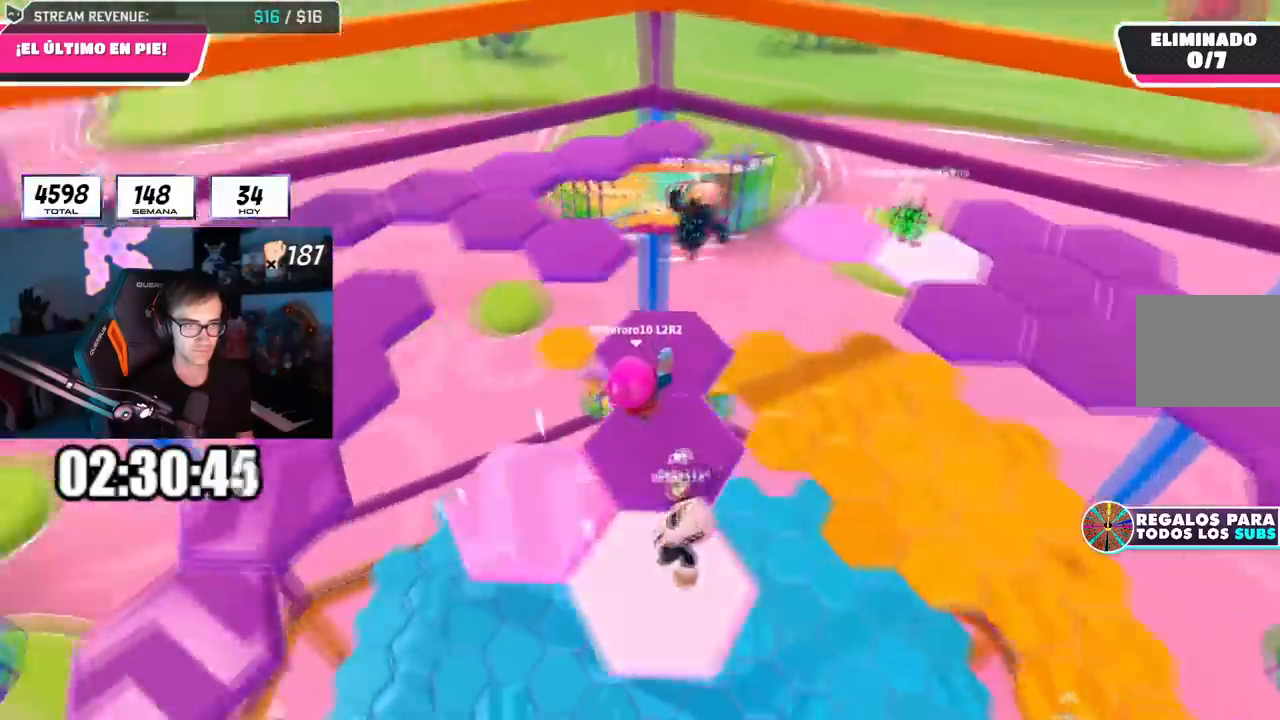
{"buttons": [], "left_stick": "up", "right_stick": "down-right", "events": [[66, "right_stick", "center"], [183, "left_stick", "up-left"], [216, "right_stick", "down-left"], [367, "L1", "up"], [383, "left_stick", "up"], [450, "right_stick", "down-right"]]}
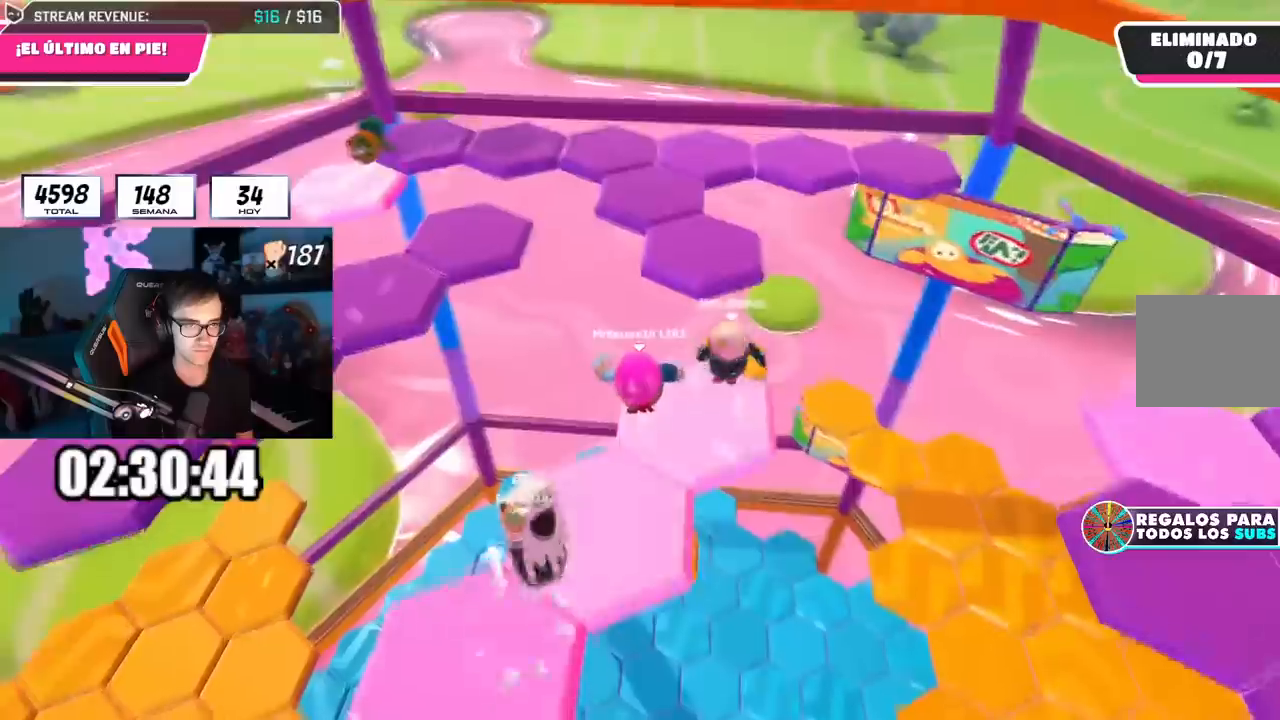
{"buttons": [], "left_stick": "up", "right_stick": "down-left", "events": [[34, "right_stick", "center"], [134, "R2", "down"], [151, "left_stick", "right"], [217, "CROSS", "down"], [251, "left_stick", "left"], [301, "R2", "up"], [317, "left_stick", "up-left"], [351, "right_stick", "down-left"], [367, "CROSS", "up"], [434, "left_stick", "up"]]}
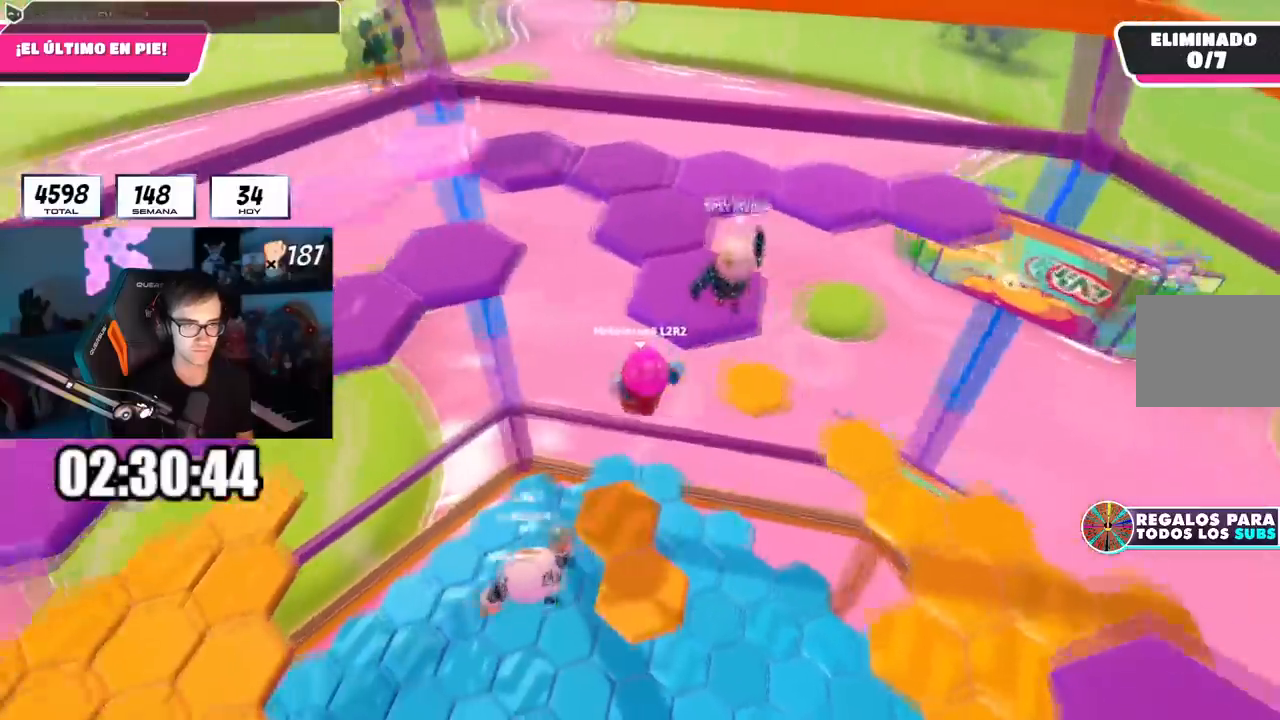
{"buttons": ["L1"], "left_stick": "up-left", "right_stick": "center", "events": [[50, "right_stick", "center"], [133, "left_stick", "up-right"], [150, "CROSS", "down"], [250, "SQUARE", "down"], [300, "CROSS", "up"], [384, "SQUARE", "up"], [417, "left_stick", "up-left"], [467, "L1", "down"]]}
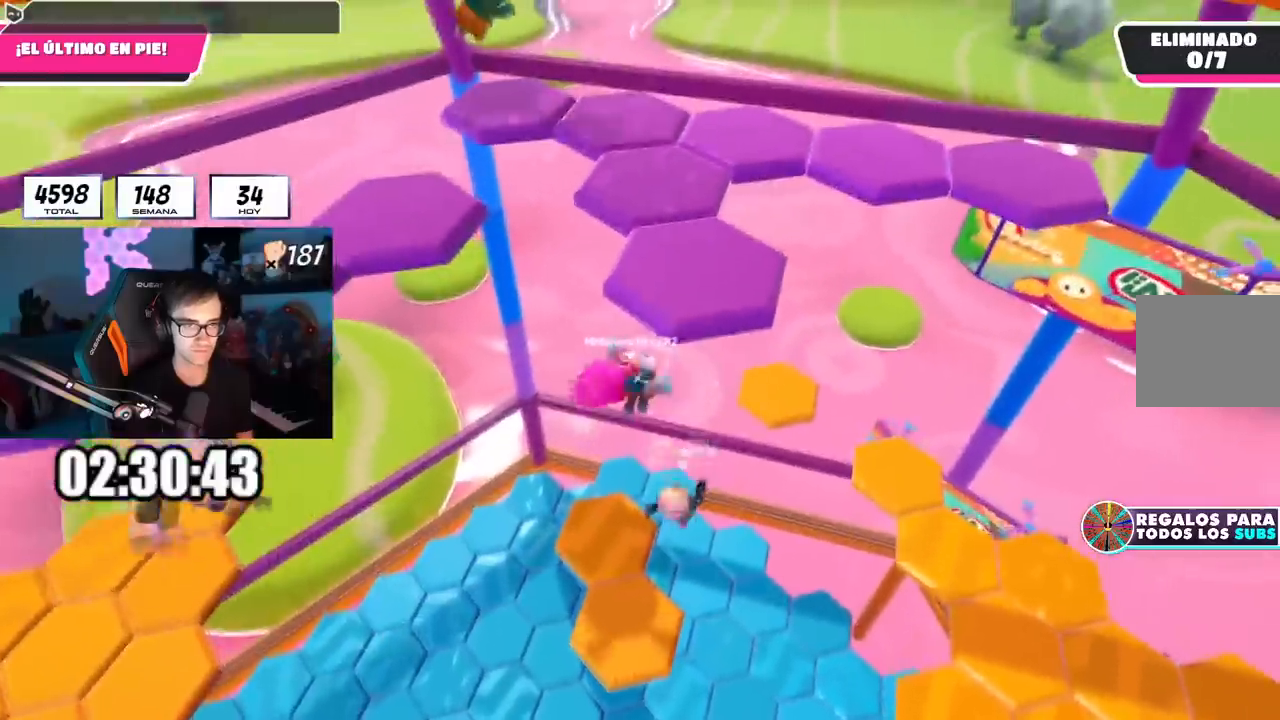
{"buttons": [], "left_stick": "left", "right_stick": "center", "events": [[17, "left_stick", "left"], [84, "L1", "up"], [84, "right_stick", "down-left"], [184, "right_stick", "down"], [417, "right_stick", "center"]]}
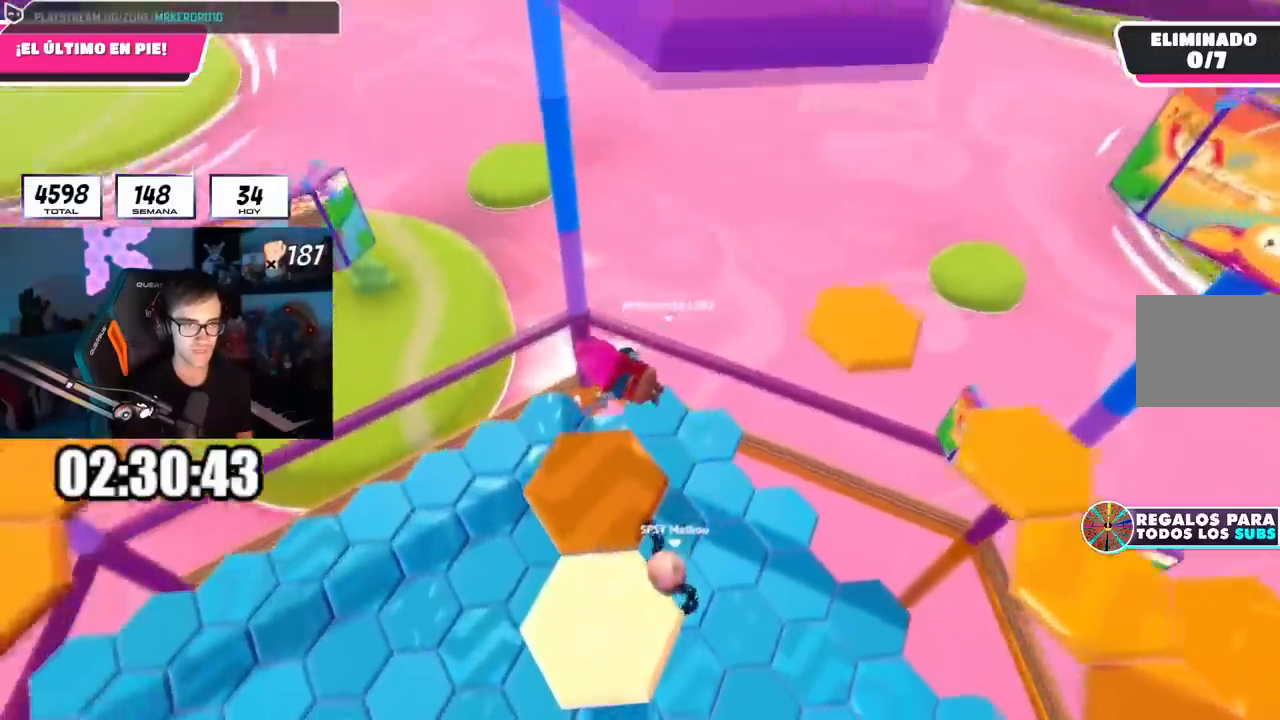
{"buttons": [], "left_stick": "down", "right_stick": "center", "events": [[267, "CROSS", "down"], [384, "CROSS", "up"], [467, "left_stick", "down"]]}
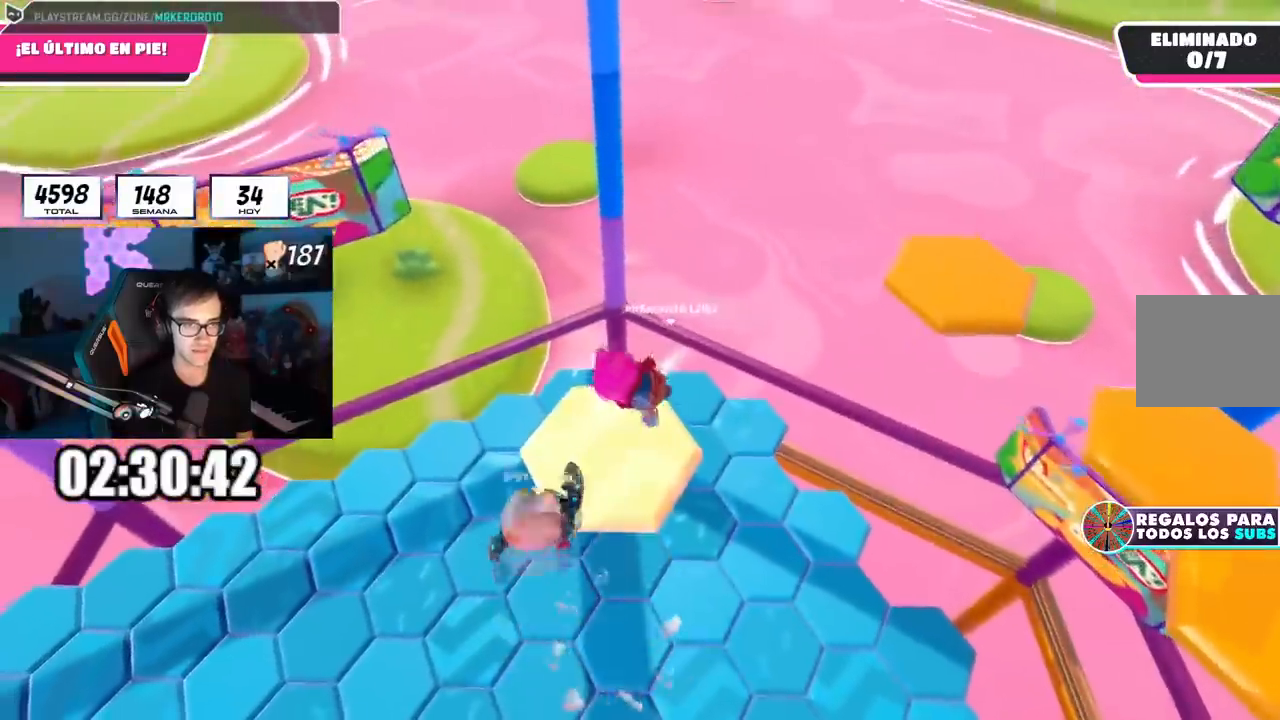
{"buttons": ["CROSS"], "left_stick": "up-right", "right_stick": "center", "events": [[50, "left_stick", "right"], [100, "right_stick", "down-right"], [134, "left_stick", "up-right"], [234, "right_stick", "center"], [451, "CROSS", "down"]]}
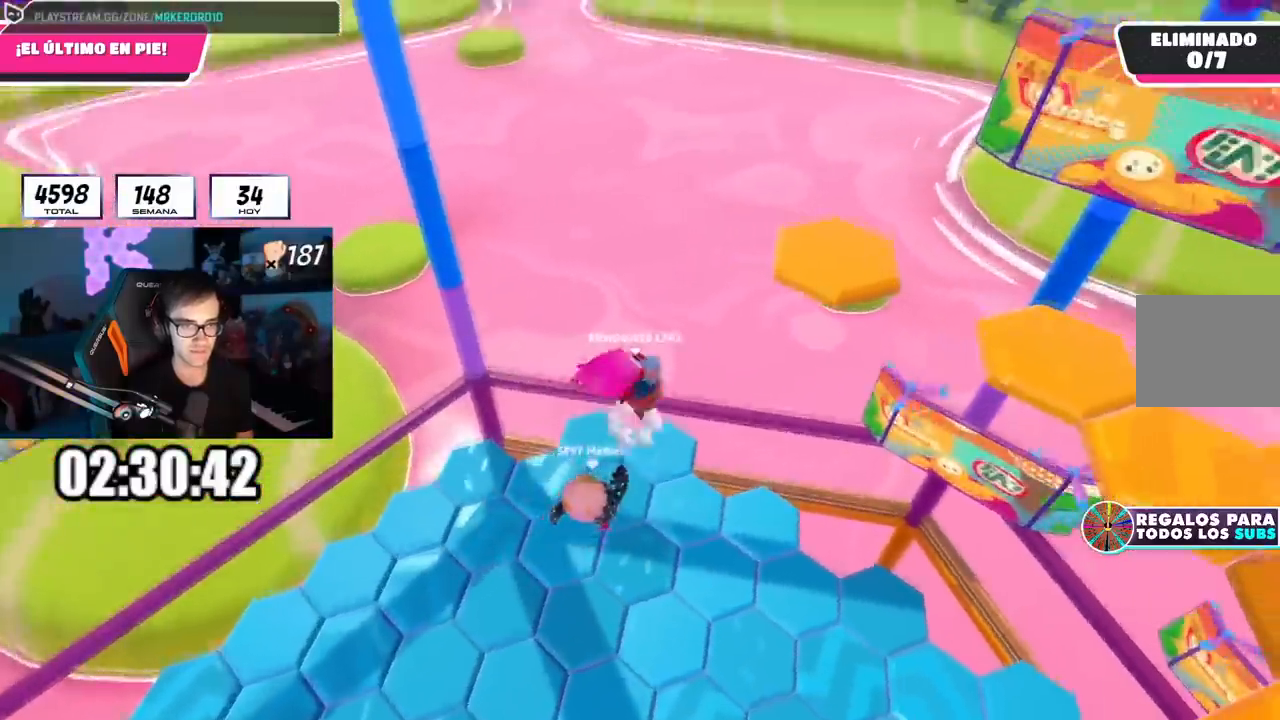
{"buttons": [], "left_stick": "down-right", "right_stick": "center", "events": [[283, "CROSS", "up"], [467, "left_stick", "down-right"]]}
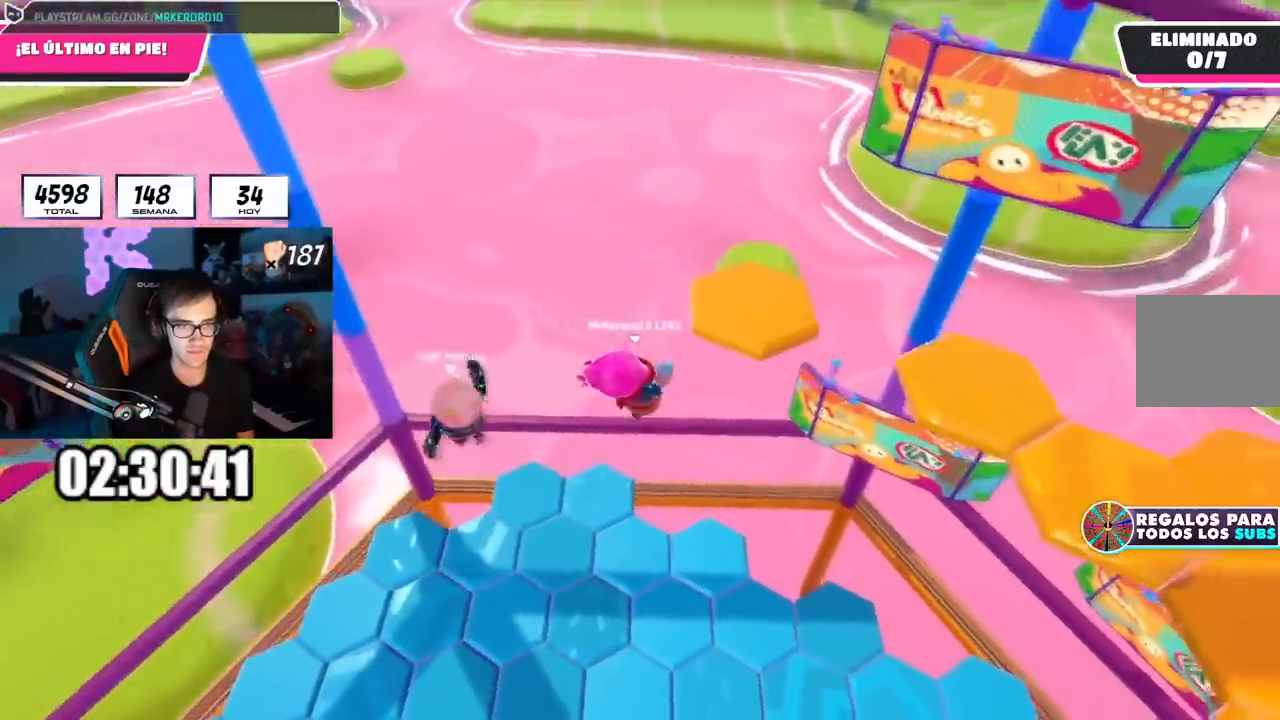
{"buttons": [], "left_stick": "right", "right_stick": "right", "events": [[67, "left_stick", "down-left"], [334, "right_stick", "right"], [367, "left_stick", "center"], [501, "left_stick", "right"]]}
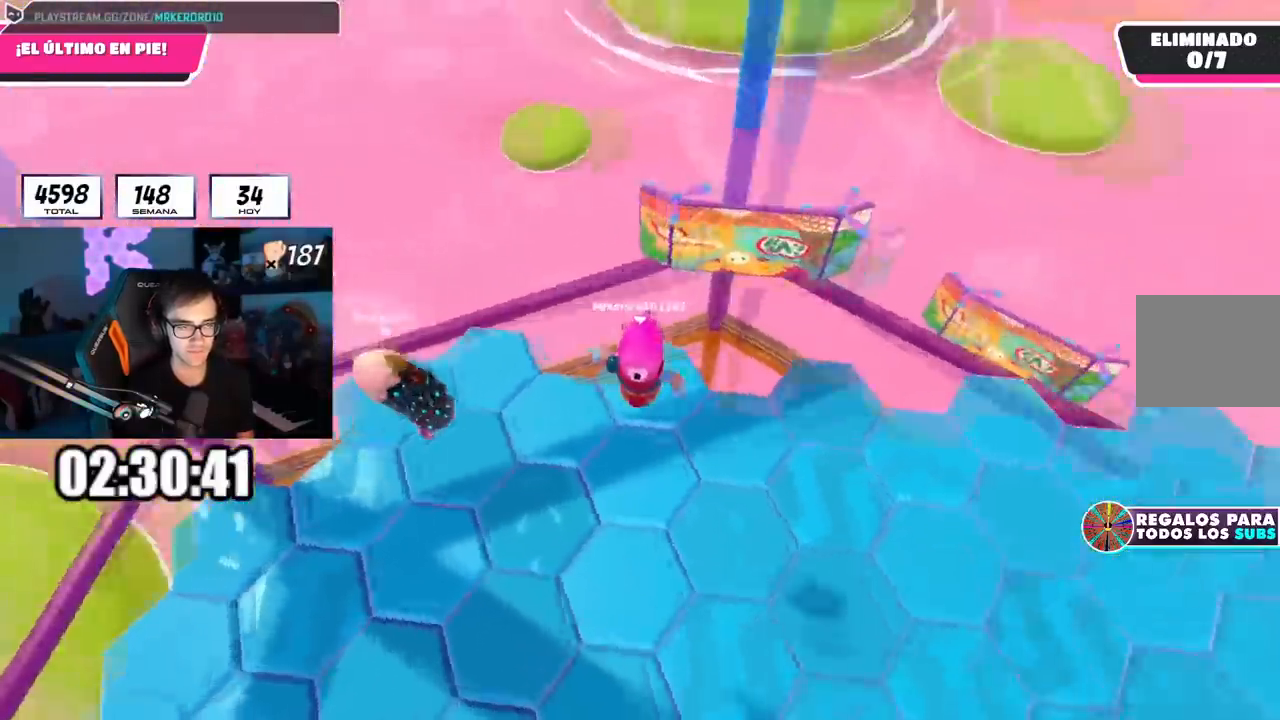
{"buttons": ["CROSS"], "left_stick": "up-right", "right_stick": "center", "events": [[367, "left_stick", "up-right"], [417, "CROSS", "down"], [417, "right_stick", "center"]]}
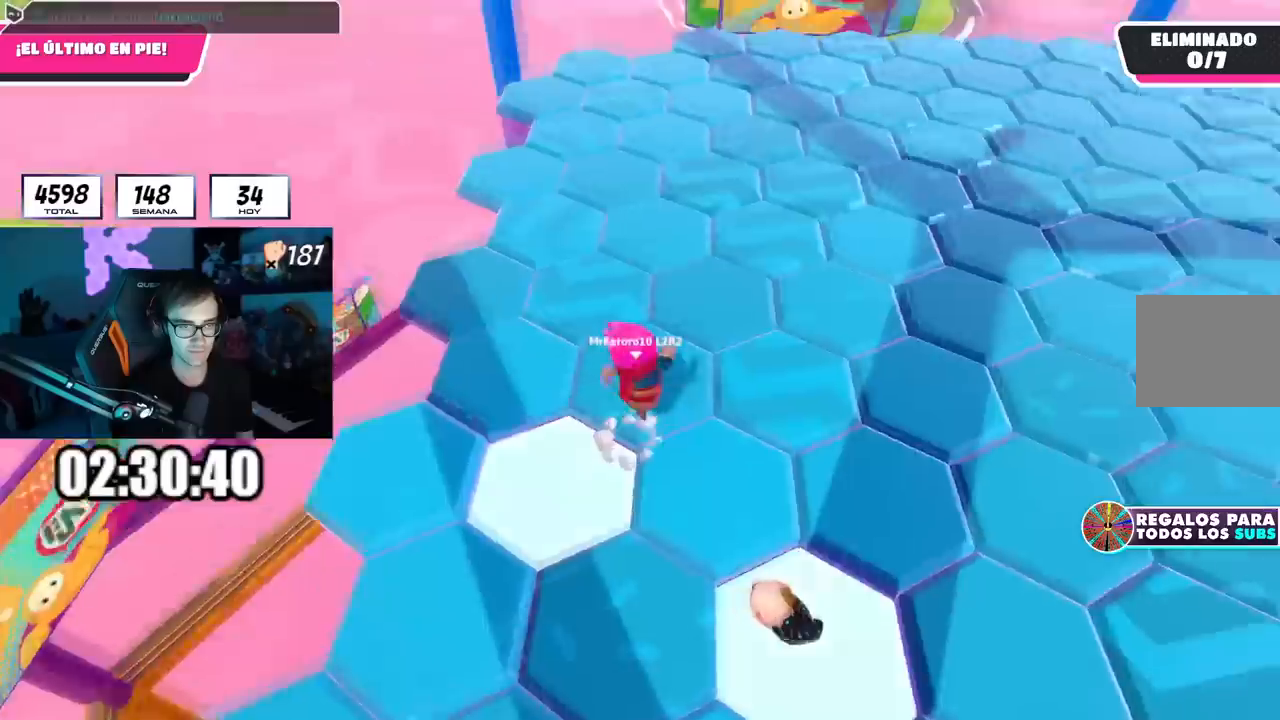
{"buttons": [], "left_stick": "up-left", "right_stick": "right", "events": [[50, "left_stick", "up"], [84, "CROSS", "up"], [284, "right_stick", "right"], [451, "left_stick", "up-left"]]}
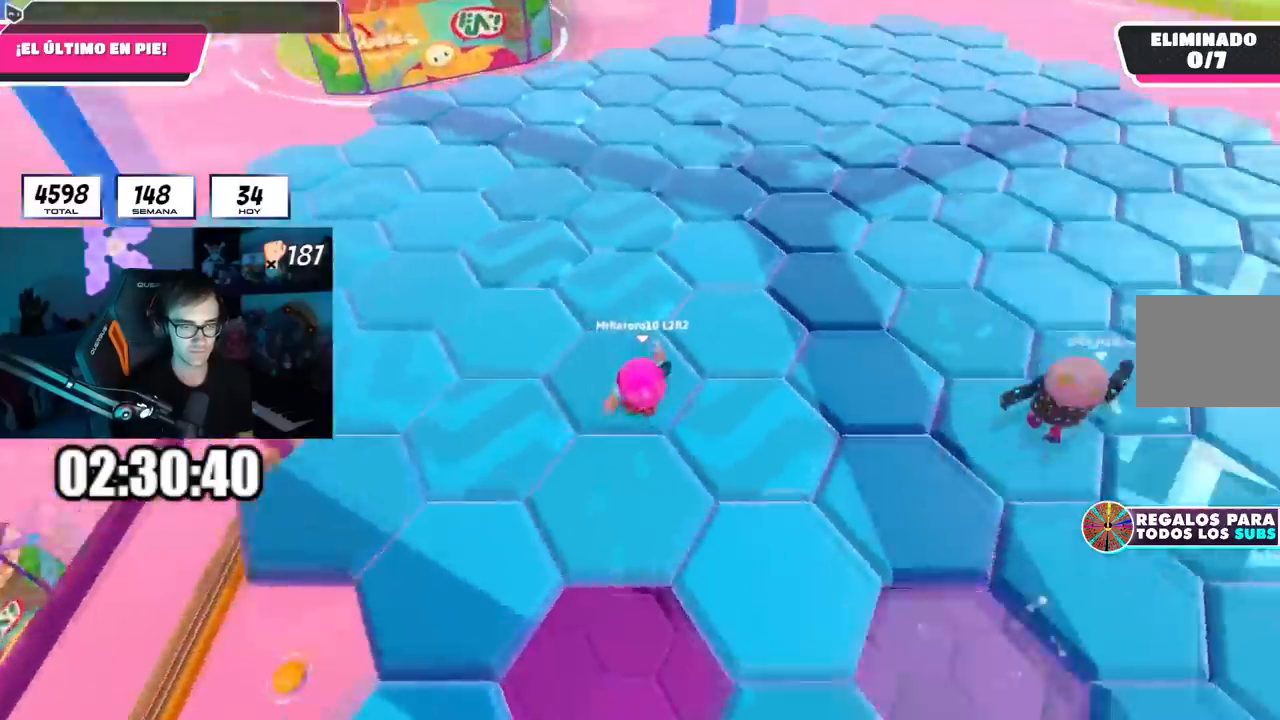
{"buttons": ["CROSS"], "left_stick": "up-left", "right_stick": "center", "events": [[17, "right_stick", "up-right"], [67, "left_stick", "center"], [200, "right_stick", "center"], [384, "CROSS", "down"], [434, "left_stick", "up-left"]]}
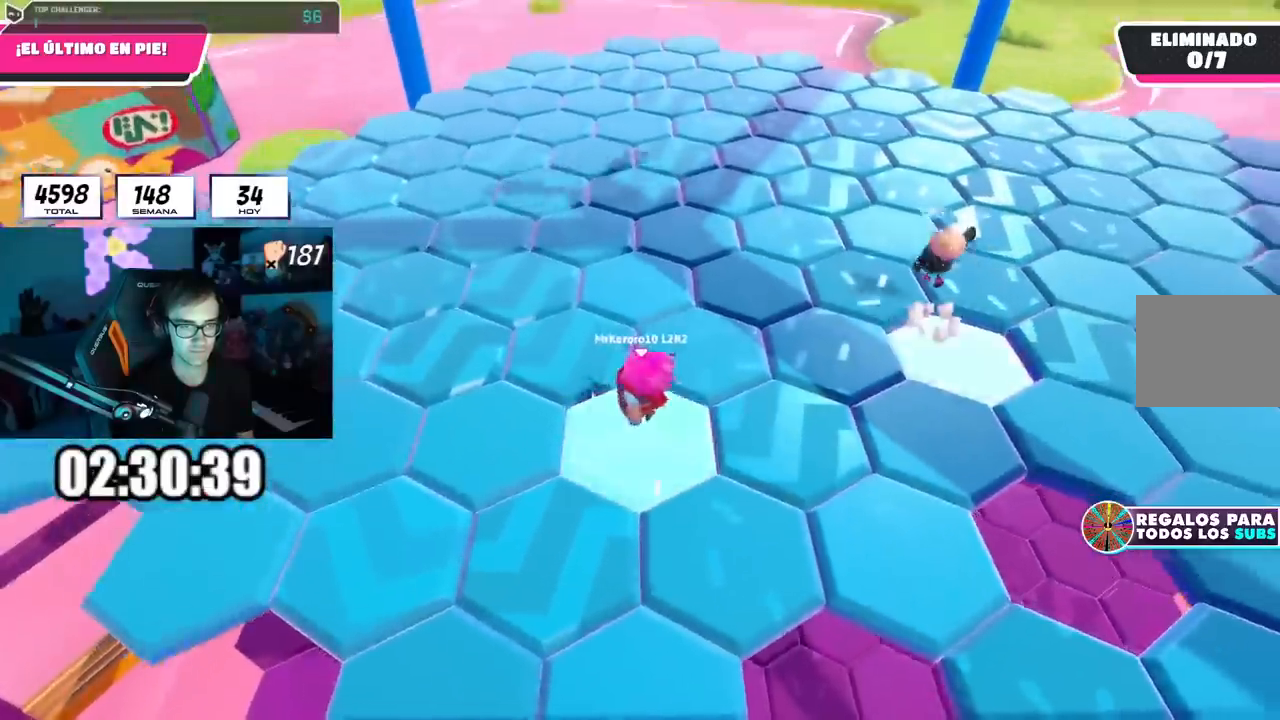
{"buttons": [], "left_stick": "up-left", "right_stick": "down-right", "events": [[34, "CROSS", "up"], [201, "SQUARE", "down"], [267, "SQUARE", "up"], [451, "right_stick", "down-right"]]}
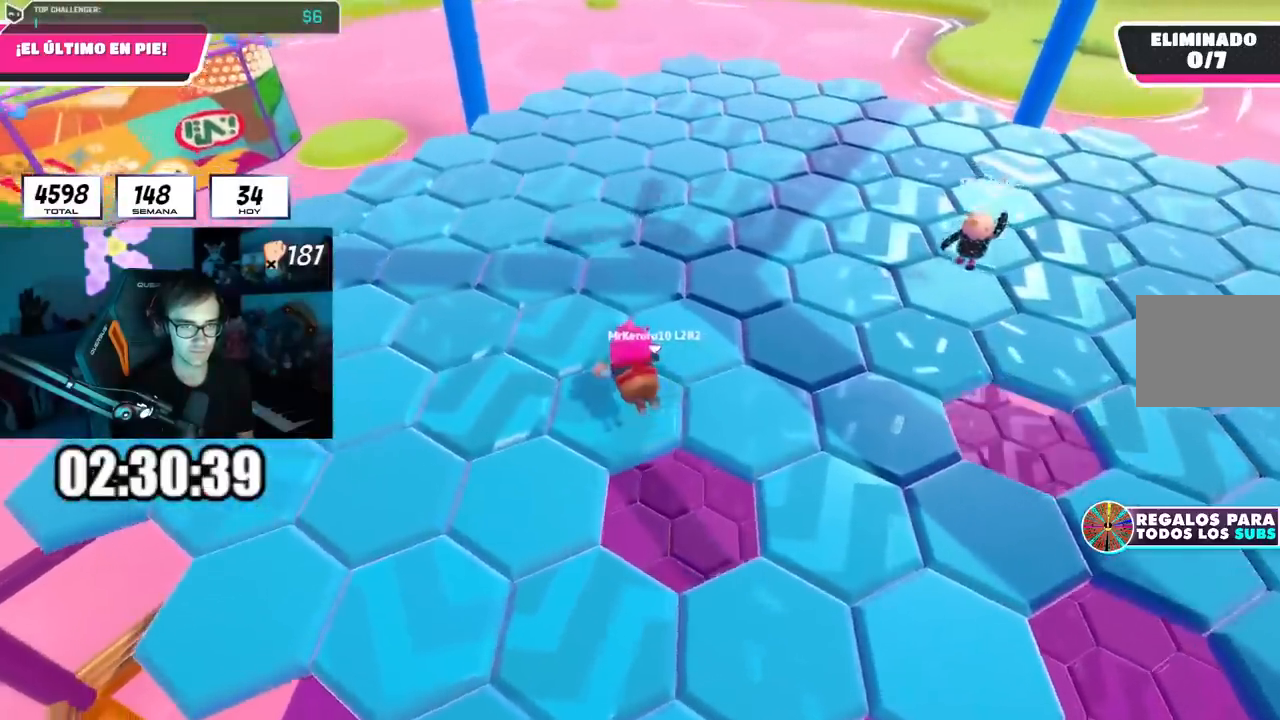
{"buttons": [], "left_stick": "center", "right_stick": "center", "events": [[83, "right_stick", "down"], [133, "L1", "down"], [133, "left_stick", "center"], [183, "L1", "up"], [250, "right_stick", "center"]]}
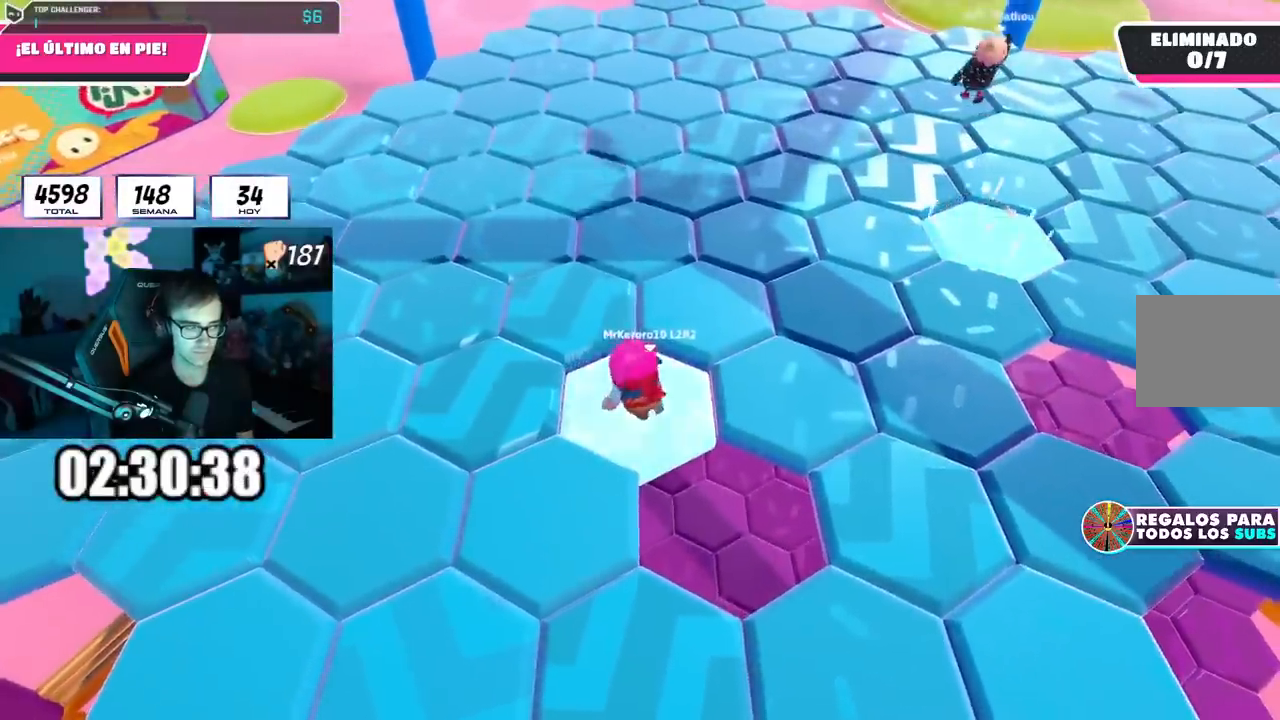
{"buttons": [], "left_stick": "left", "right_stick": "center", "events": [[167, "CROSS", "down"], [184, "left_stick", "left"], [334, "CROSS", "up"], [367, "left_stick", "center"], [434, "left_stick", "left"]]}
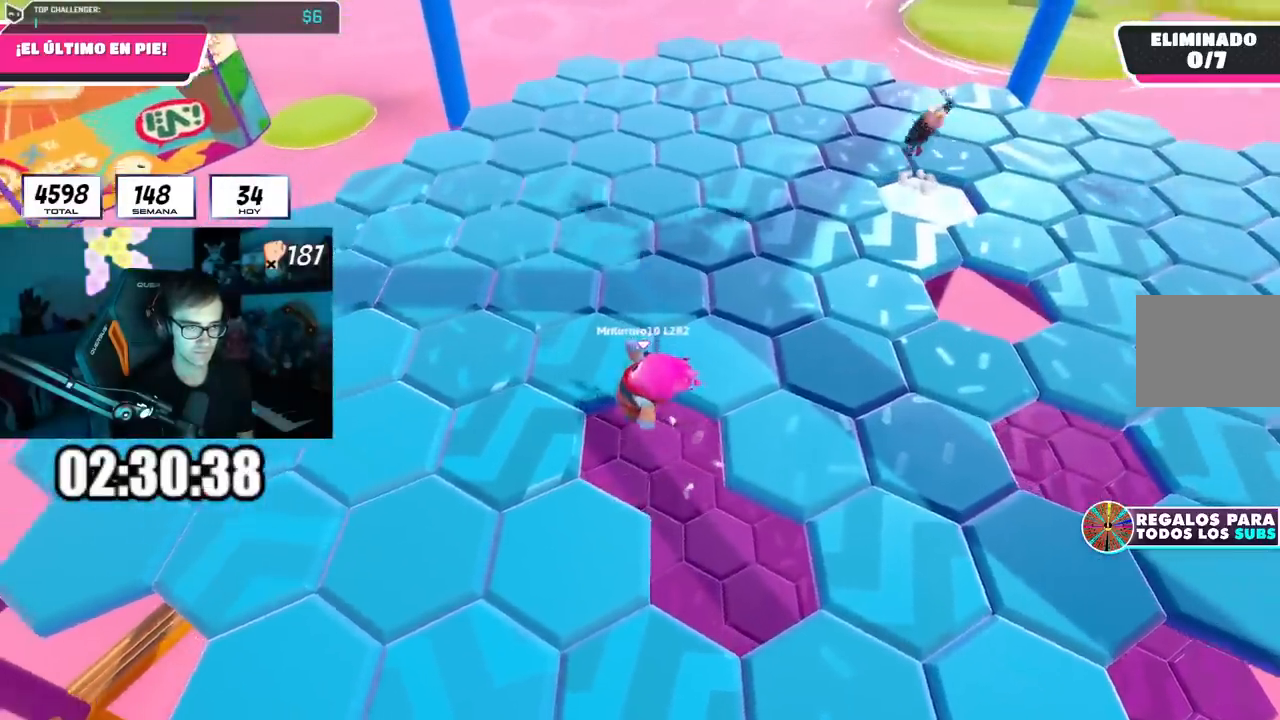
{"buttons": [], "left_stick": "center", "right_stick": "center", "events": [[83, "SQUARE", "down"], [200, "SQUARE", "up"], [300, "left_stick", "up-left"], [384, "right_stick", "down-right"], [467, "left_stick", "center"], [500, "right_stick", "center"]]}
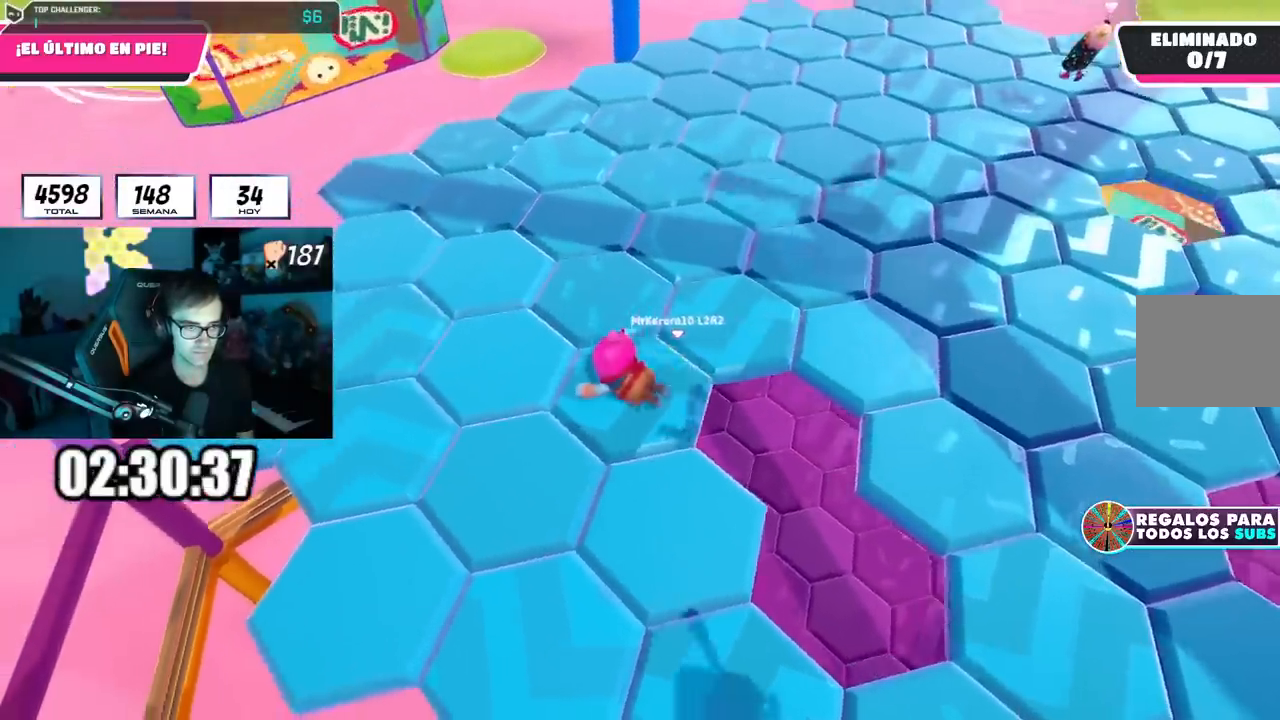
{"buttons": ["CROSS"], "left_stick": "center", "right_stick": "center", "events": [[484, "CROSS", "down"]]}
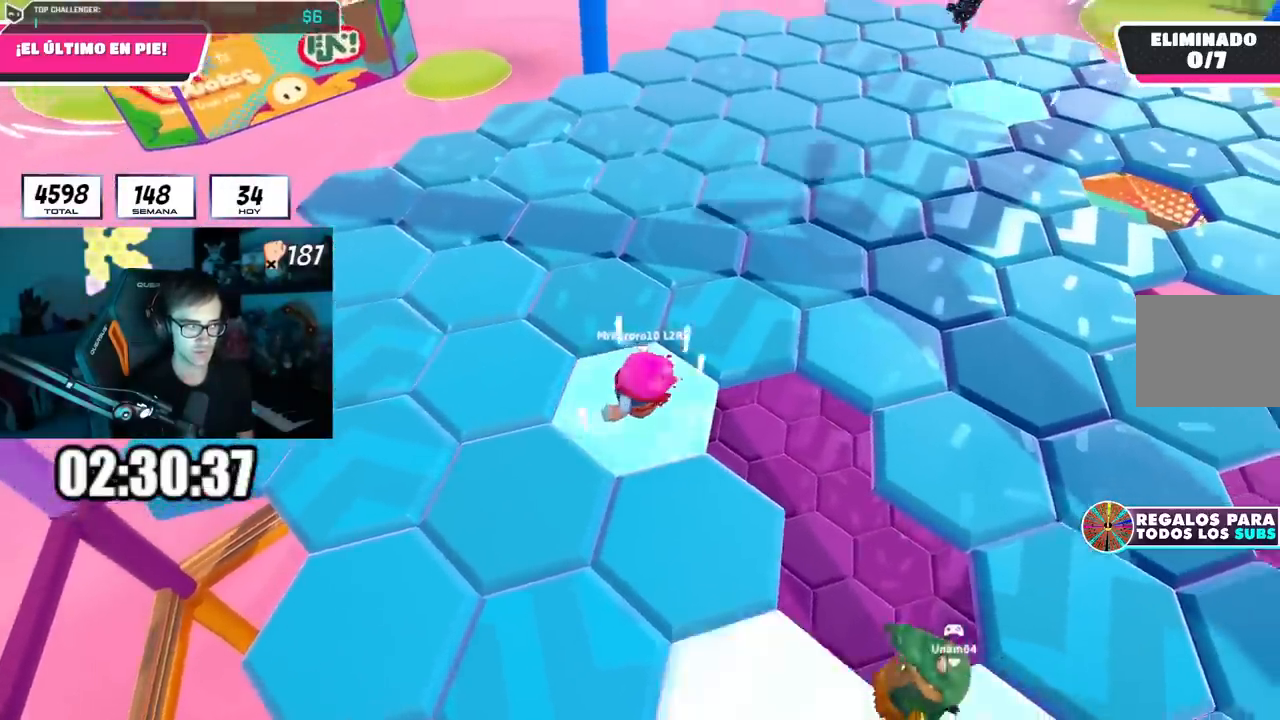
{"buttons": ["SQUARE"], "left_stick": "up-left", "right_stick": "center", "events": [[33, "left_stick", "left"], [150, "CROSS", "up"], [150, "L1", "down"], [217, "left_stick", "up-left"], [283, "L1", "up"], [400, "SQUARE", "down"]]}
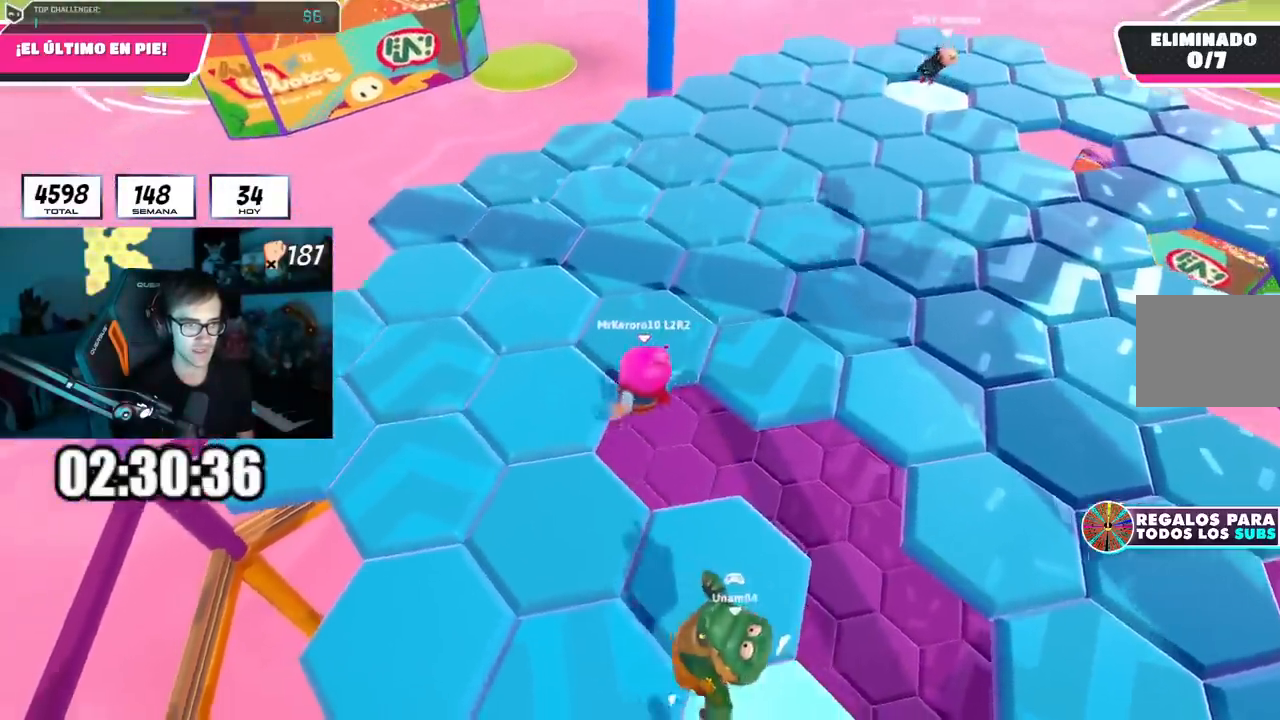
{"buttons": [], "left_stick": "center", "right_stick": "right", "events": [[34, "SQUARE", "up"], [234, "right_stick", "right"], [251, "left_stick", "center"]]}
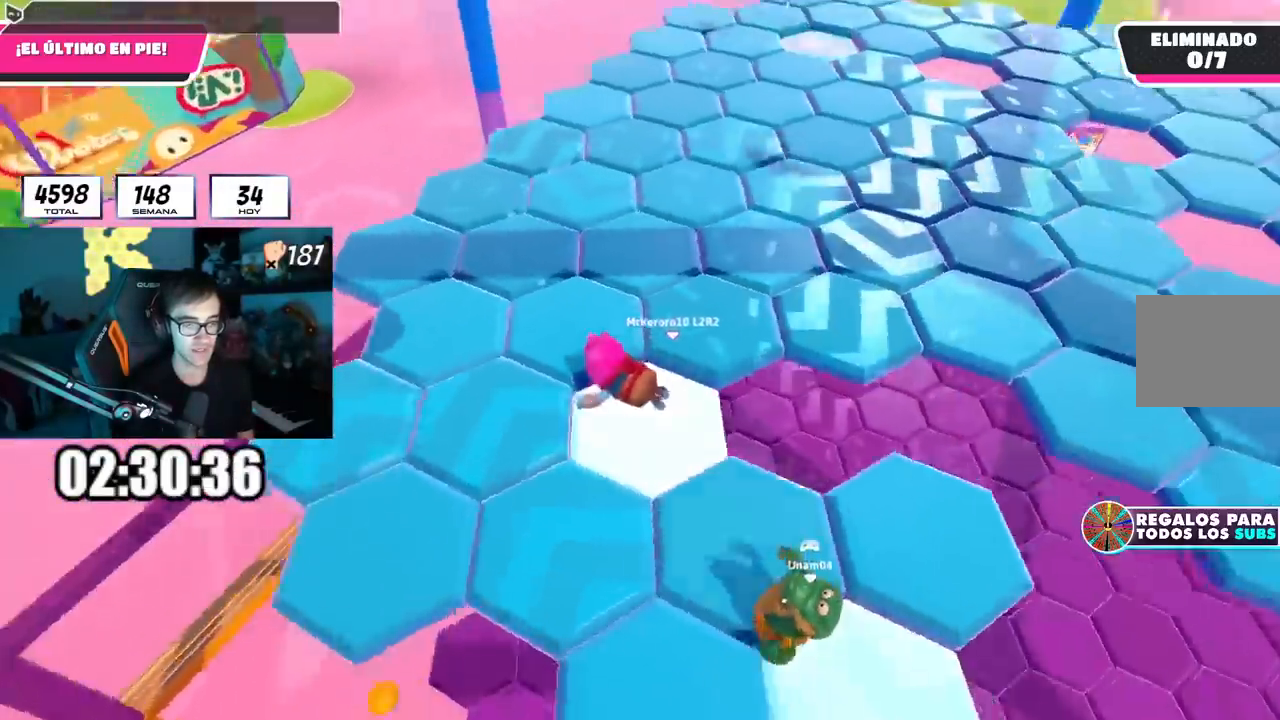
{"buttons": [], "left_stick": "up-right", "right_stick": "center", "events": [[17, "right_stick", "center"], [283, "CROSS", "down"], [334, "left_stick", "up-left"], [434, "CROSS", "up"], [450, "left_stick", "up-right"]]}
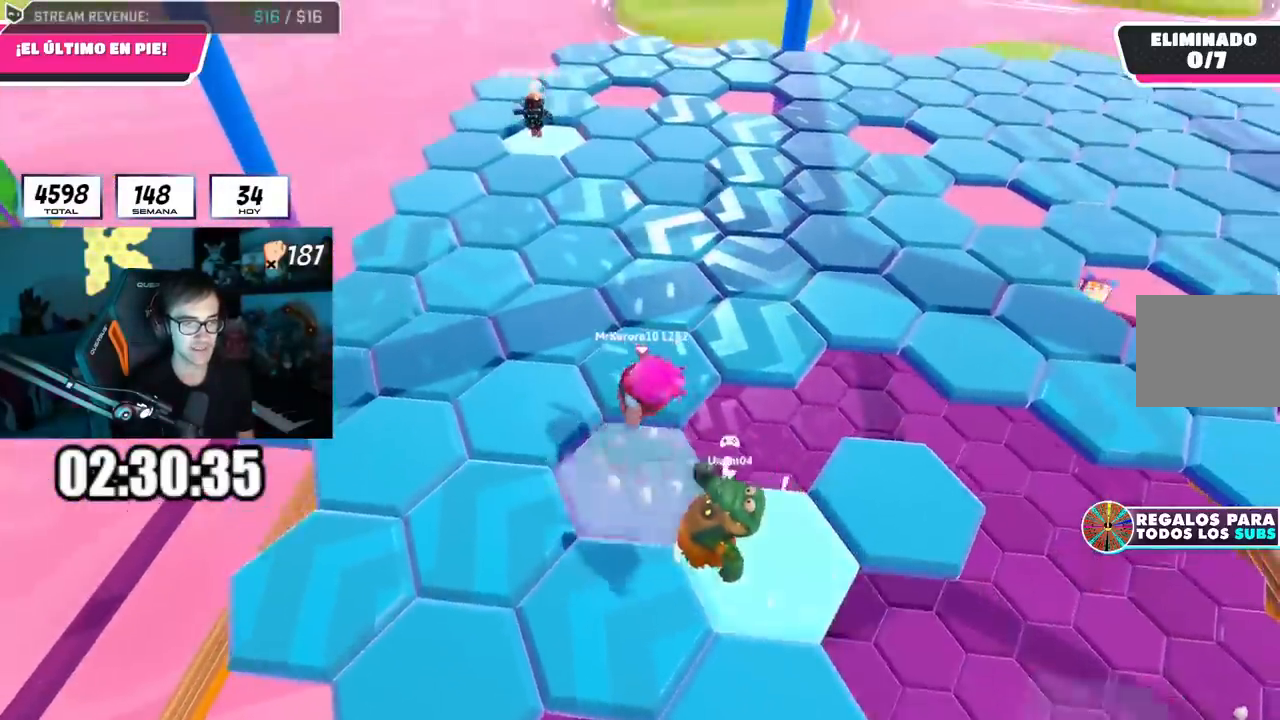
{"buttons": [], "left_stick": "up", "right_stick": "right", "events": [[134, "left_stick", "up"], [151, "L1", "down"], [201, "L1", "up"], [201, "SQUARE", "down"], [317, "SQUARE", "up"], [501, "right_stick", "right"]]}
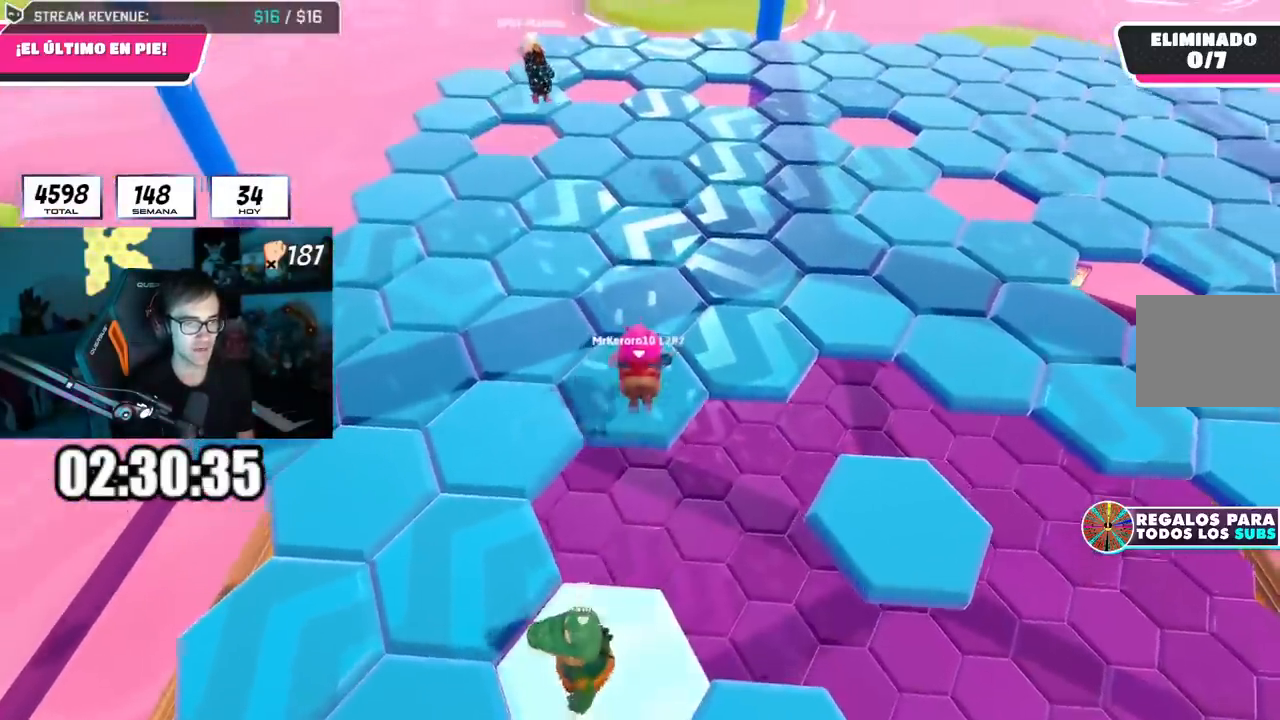
{"buttons": [], "left_stick": "center", "right_stick": "center", "events": [[33, "left_stick", "center"], [233, "right_stick", "center"]]}
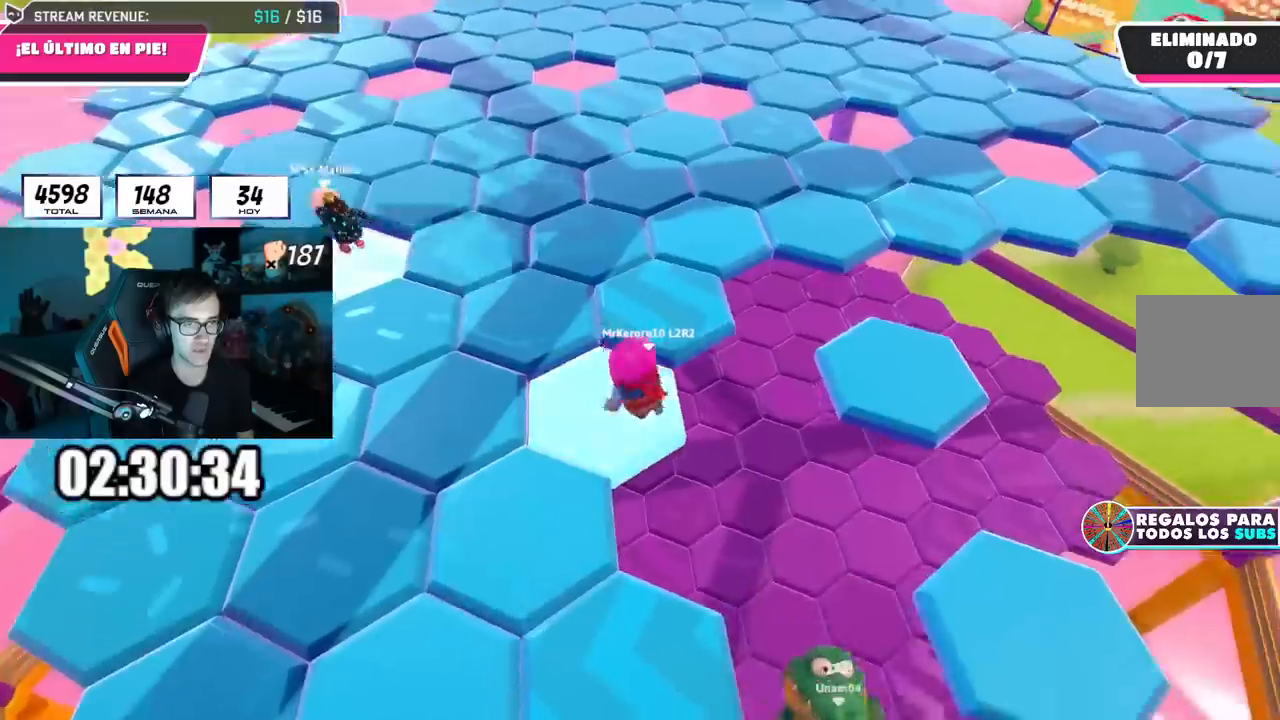
{"buttons": ["SQUARE"], "left_stick": "up", "right_stick": "center", "events": [[50, "CROSS", "down"], [67, "left_stick", "up-right"], [217, "CROSS", "up"], [251, "left_stick", "up-left"], [367, "left_stick", "up"], [434, "SQUARE", "down"]]}
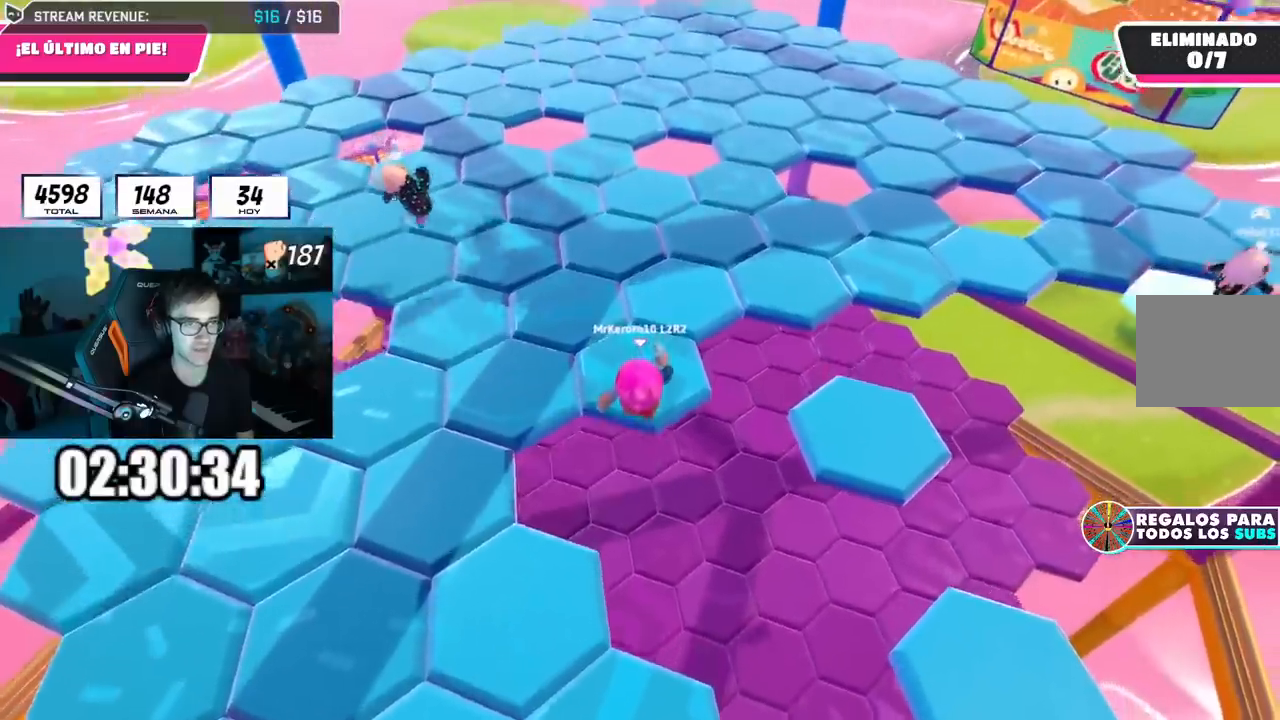
{"buttons": [], "left_stick": "center", "right_stick": "center", "events": [[83, "SQUARE", "up"], [233, "right_stick", "down-right"], [350, "right_stick", "center"], [434, "left_stick", "center"]]}
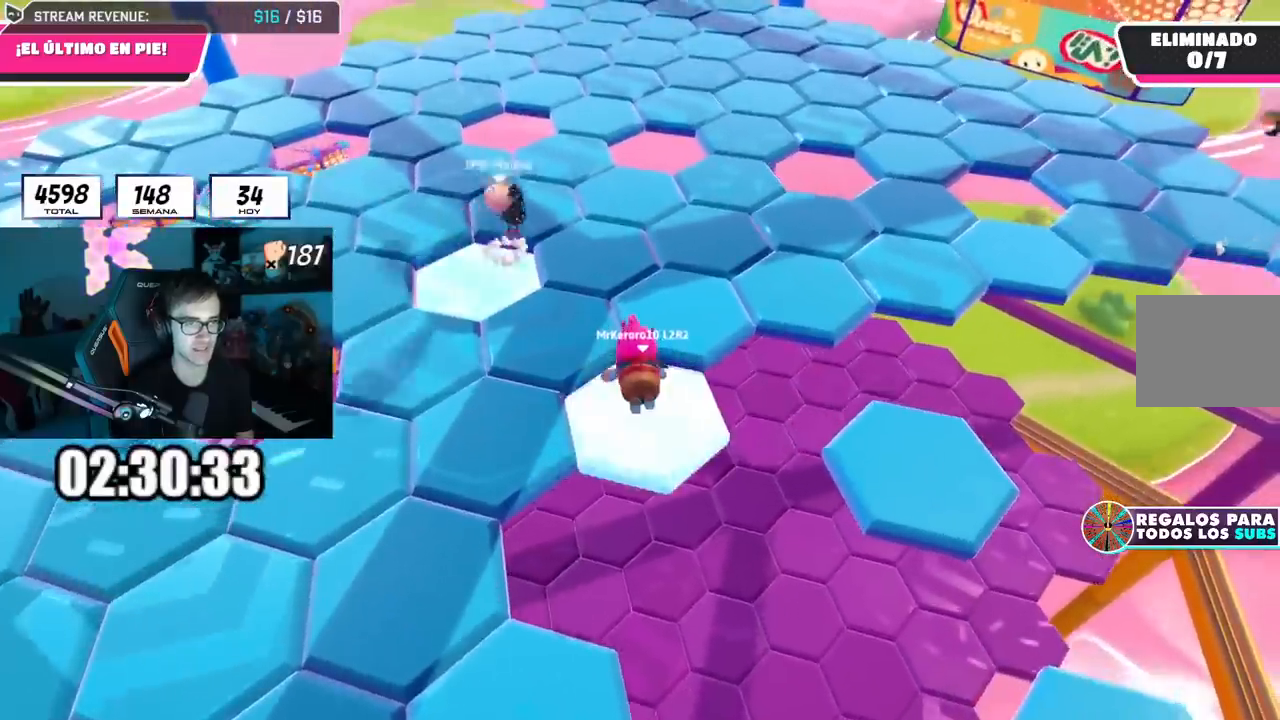
{"buttons": [], "left_stick": "up-right", "right_stick": "center", "events": [[334, "CROSS", "down"], [351, "left_stick", "up-right"], [484, "CROSS", "up"]]}
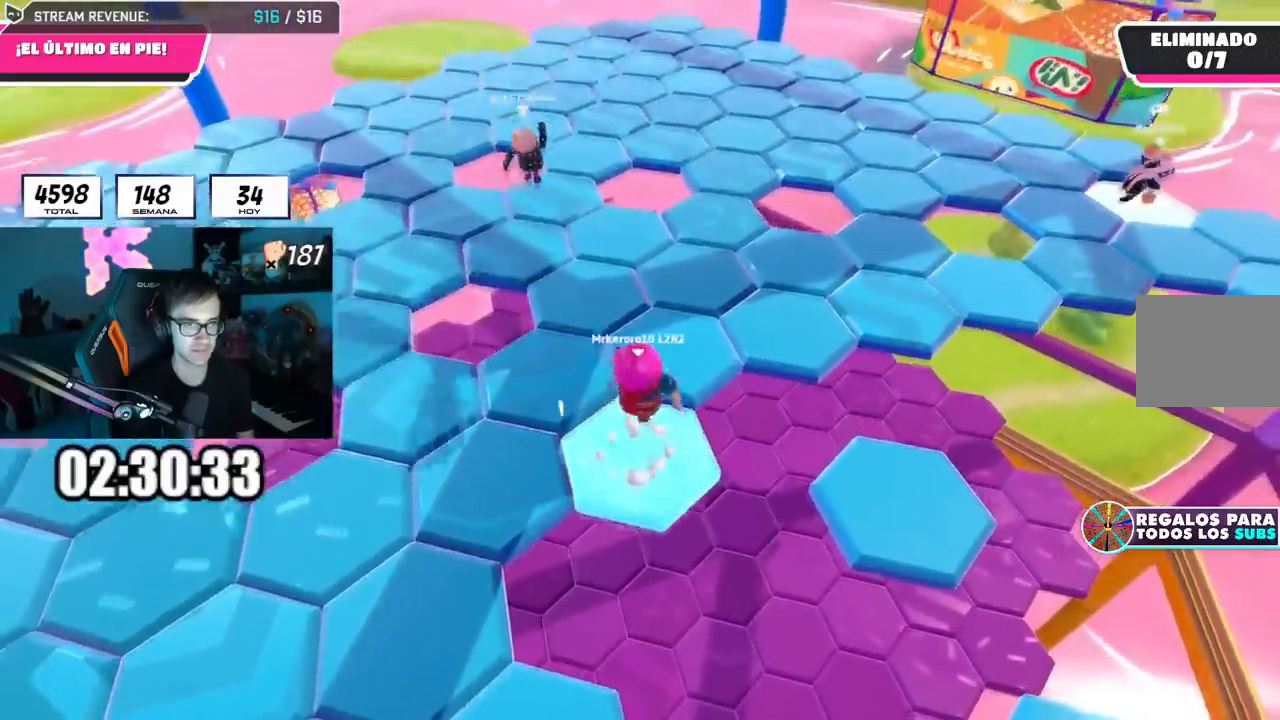
{"buttons": [], "left_stick": "up", "right_stick": "center", "events": [[50, "left_stick", "up-left"], [150, "left_stick", "up"], [267, "SQUARE", "down"], [417, "SQUARE", "up"]]}